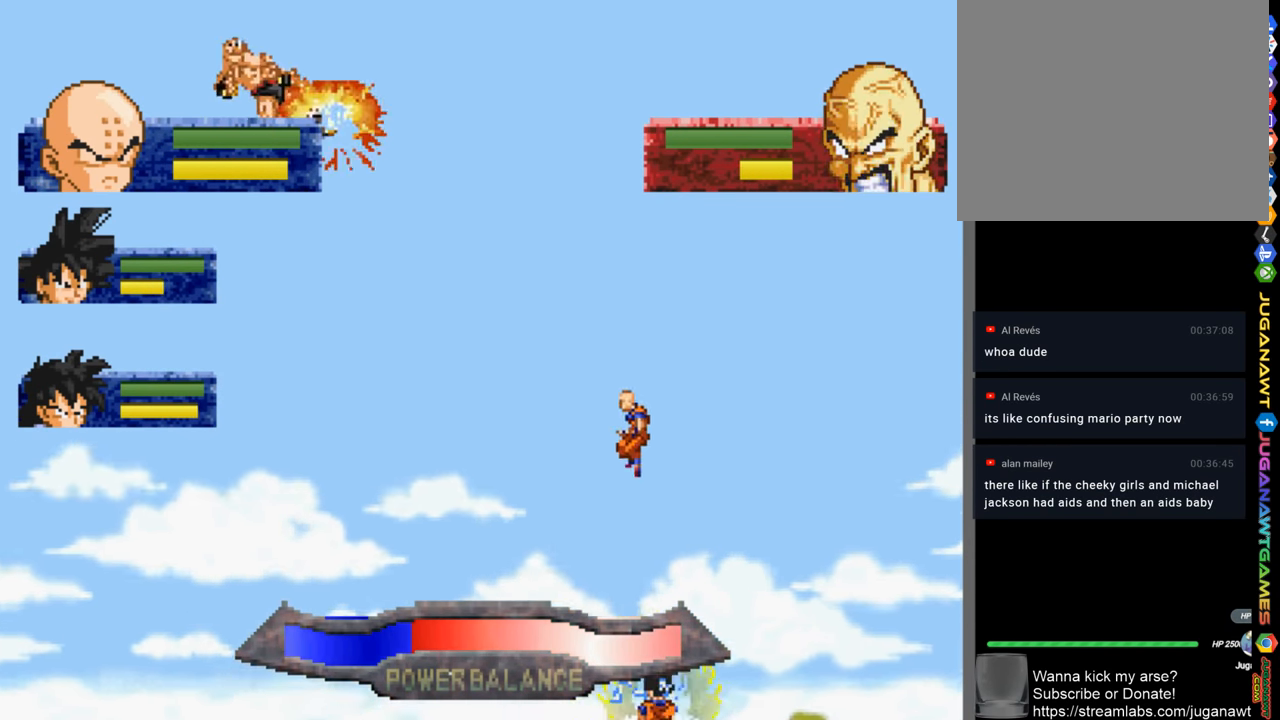
Gameplay with a controller (PlayStation layout); each line is a JSON object with the inputs held at the frame after it. "events" lists button and stick changes between this image and that frame as [ms after this image, input, new state], when the widget could be followed in between.
{"buttons": ["DPAD_DOWN", "DPAD_LEFT"], "left_stick": "center", "right_stick": "center", "events": [[16, "DPAD_DOWN", "down"]]}
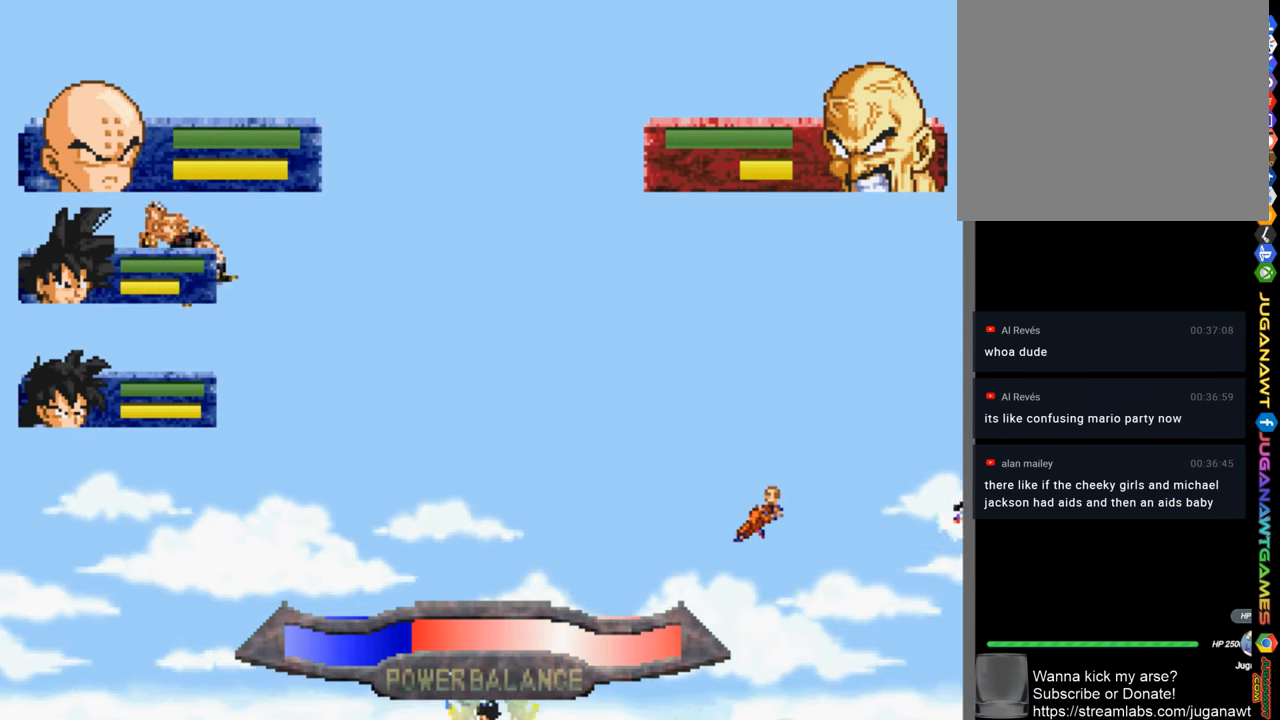
{"buttons": ["DPAD_UP", "DPAD_LEFT"], "left_stick": "center", "right_stick": "center", "events": [[50, "DPAD_DOWN", "up"], [183, "DPAD_UP", "down"]]}
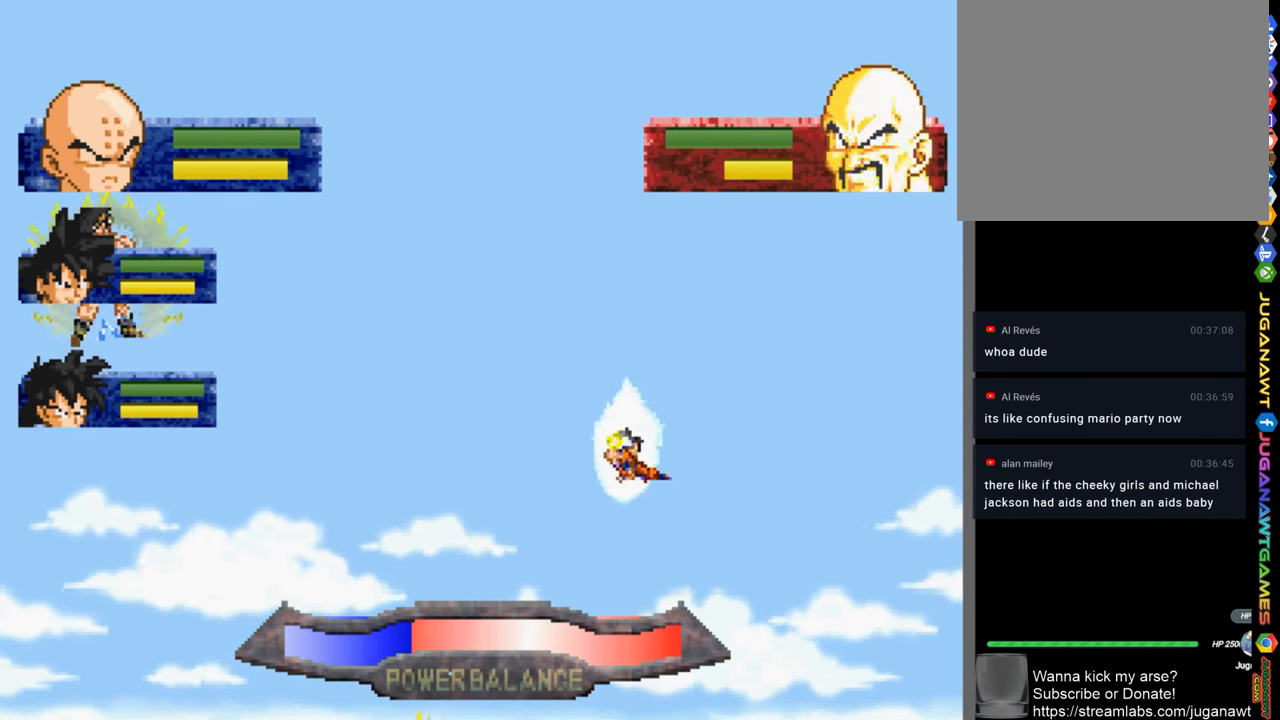
{"buttons": ["DPAD_DOWN", "DPAD_LEFT"], "left_stick": "center", "right_stick": "center", "events": [[283, "DPAD_UP", "up"], [417, "DPAD_DOWN", "down"]]}
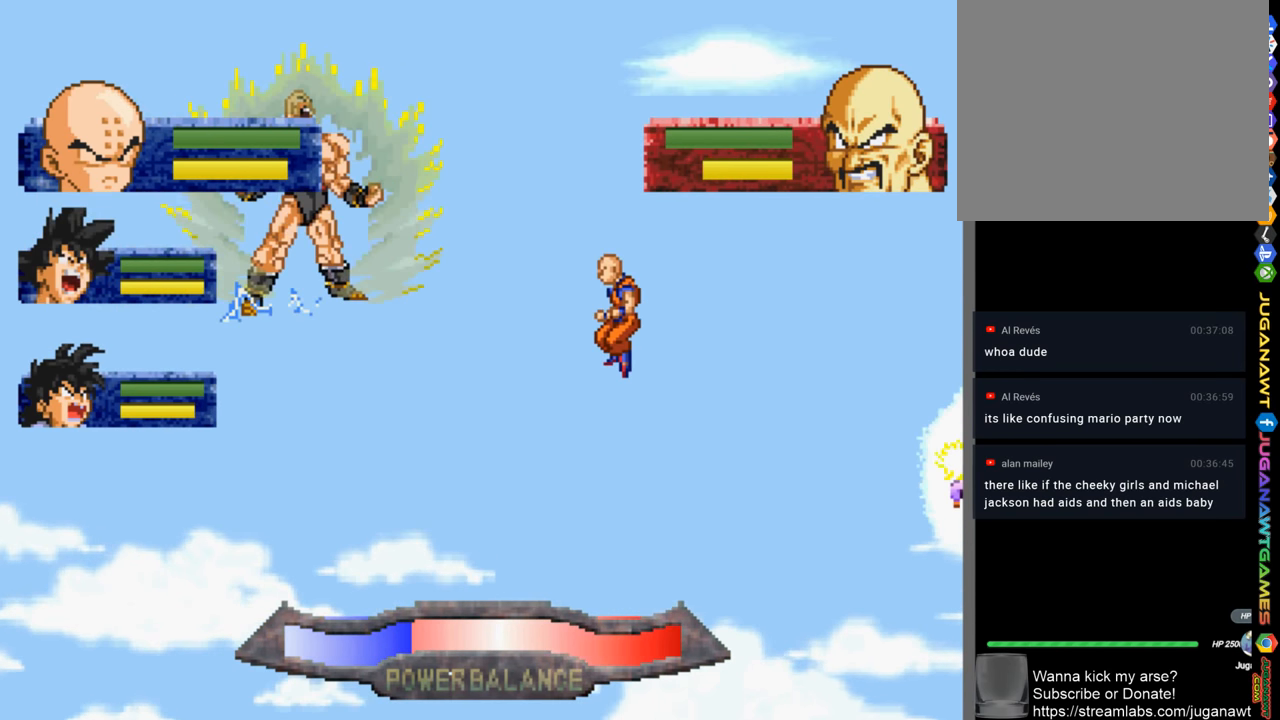
{"buttons": ["SQUARE", "DPAD_LEFT"], "left_stick": "center", "right_stick": "center", "events": [[17, "SQUARE", "down"], [150, "DPAD_DOWN", "up"], [150, "SQUARE", "up"], [183, "SQUARE", "down"], [283, "SQUARE", "up"], [417, "SQUARE", "down"]]}
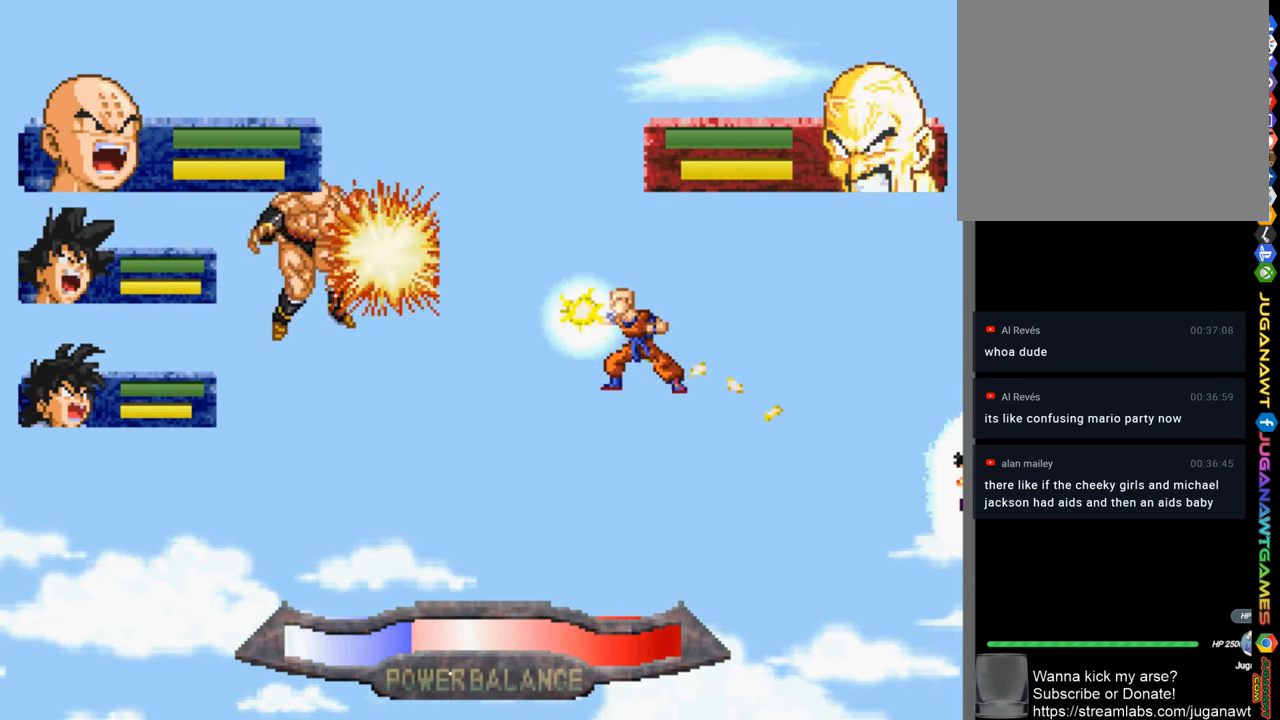
{"buttons": ["SQUARE", "DPAD_LEFT"], "left_stick": "center", "right_stick": "center", "events": [[17, "SQUARE", "up"], [117, "SQUARE", "down"], [217, "SQUARE", "up"], [317, "SQUARE", "down"], [383, "SQUARE", "up"], [483, "SQUARE", "down"]]}
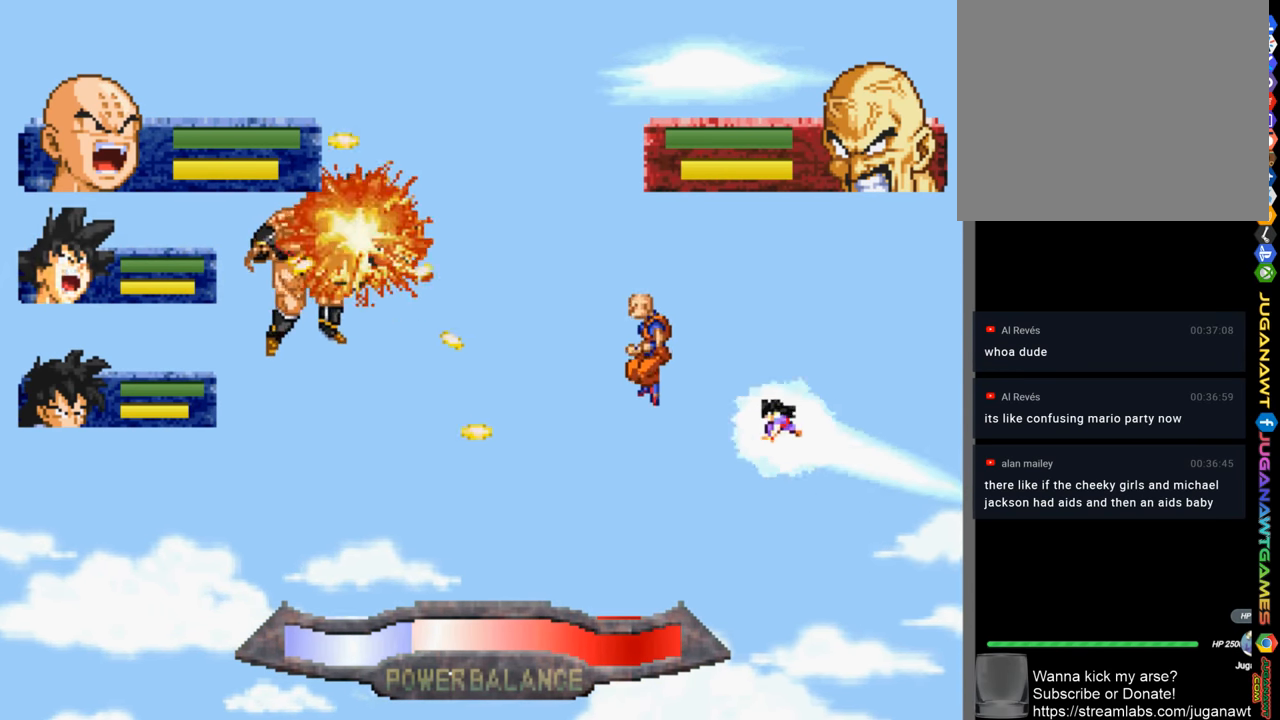
{"buttons": ["DPAD_LEFT"], "left_stick": "center", "right_stick": "center", "events": [[117, "SQUARE", "up"], [183, "SQUARE", "down"], [317, "SQUARE", "up"], [383, "SQUARE", "down"], [483, "SQUARE", "up"]]}
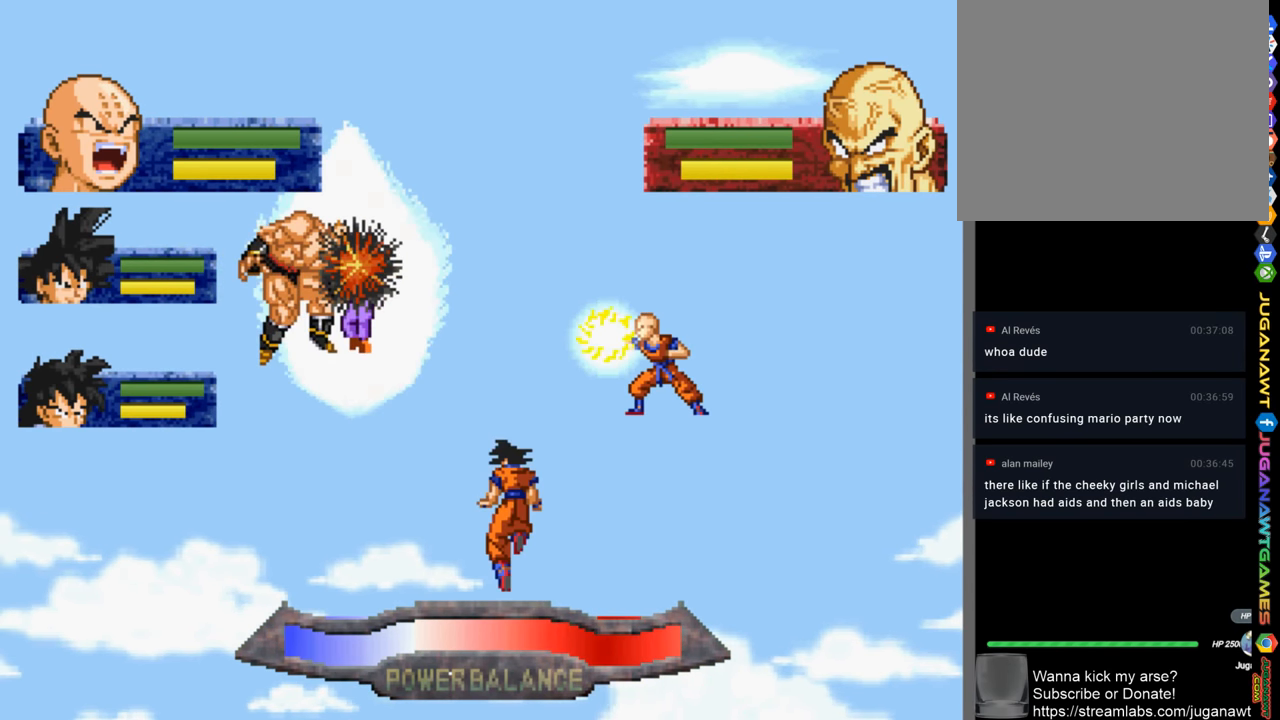
{"buttons": ["DPAD_DOWN", "DPAD_LEFT"], "left_stick": "center", "right_stick": "center", "events": [[83, "SQUARE", "down"], [183, "SQUARE", "up"], [317, "SQUARE", "down"], [383, "DPAD_DOWN", "down"], [417, "SQUARE", "up"]]}
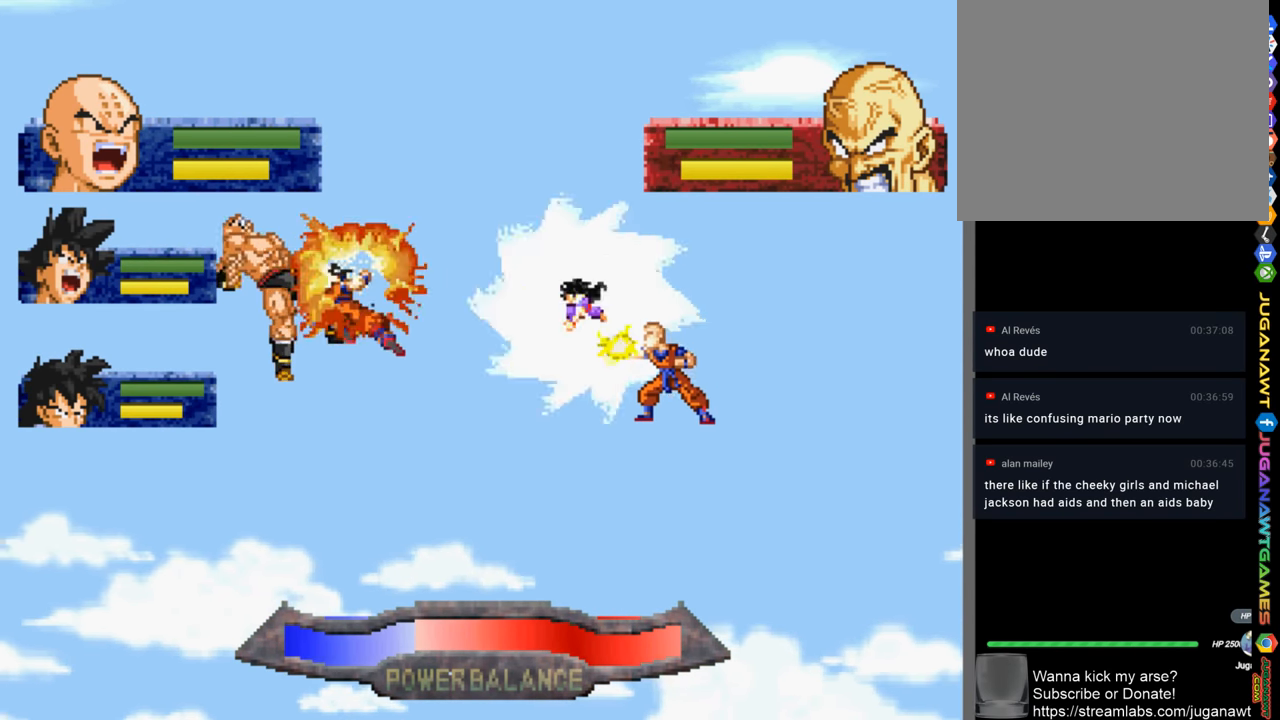
{"buttons": ["SQUARE", "DPAD_DOWN", "DPAD_LEFT"], "left_stick": "center", "right_stick": "center", "events": [[17, "SQUARE", "down"], [150, "SQUARE", "up"], [217, "SQUARE", "down"], [350, "SQUARE", "up"], [417, "SQUARE", "down"]]}
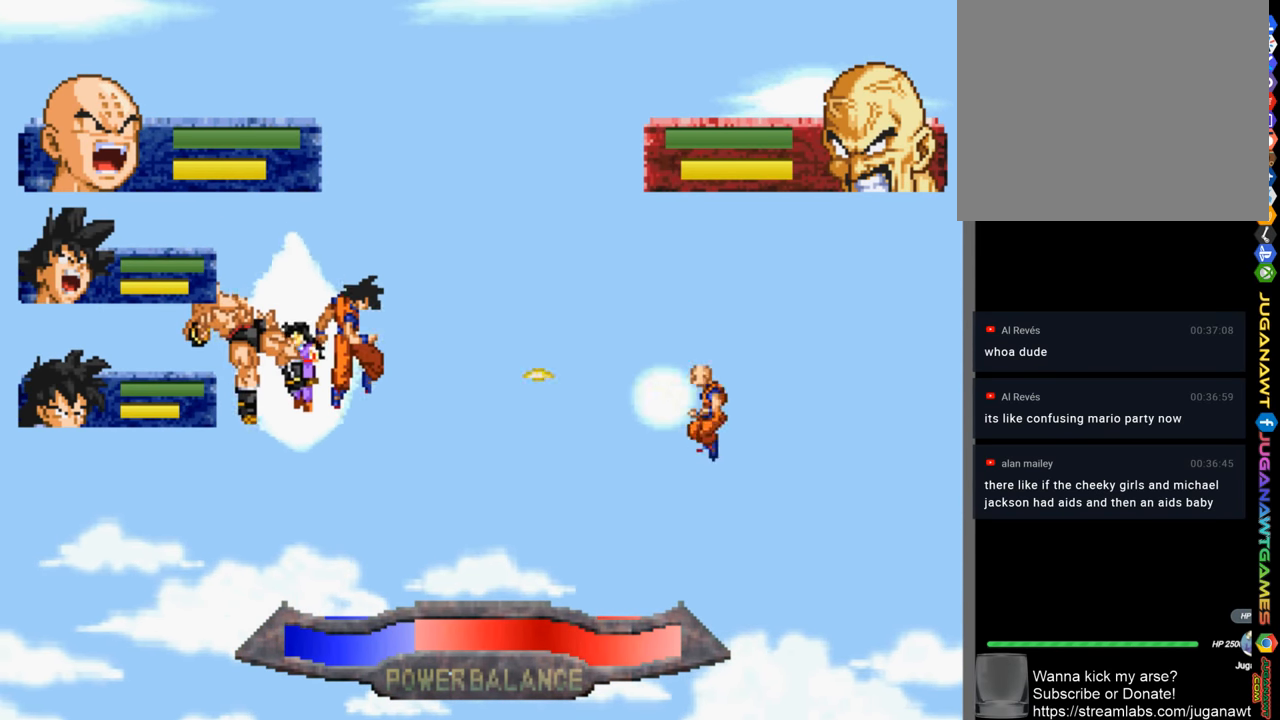
{"buttons": ["DPAD_LEFT"], "left_stick": "center", "right_stick": "center", "events": [[50, "SQUARE", "up"], [317, "DPAD_DOWN", "up"]]}
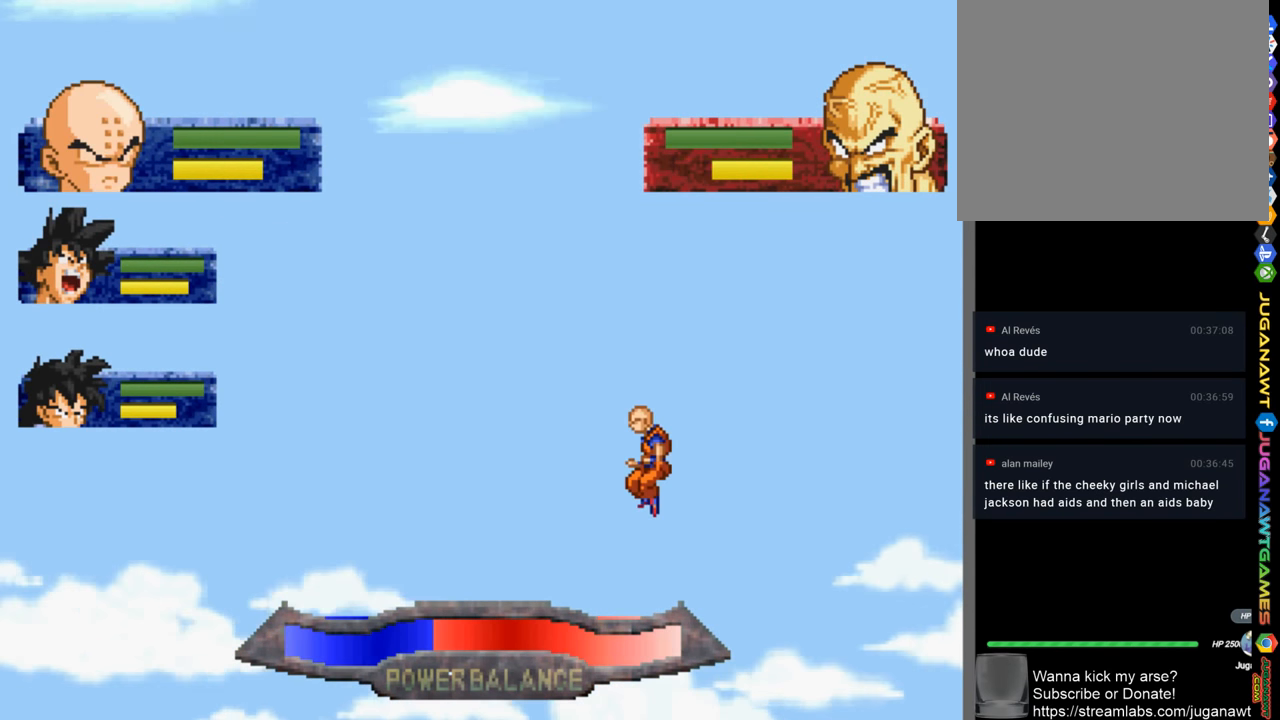
{"buttons": ["DPAD_DOWN"], "left_stick": "center", "right_stick": "center", "events": [[383, "DPAD_DOWN", "down"], [417, "DPAD_LEFT", "up"]]}
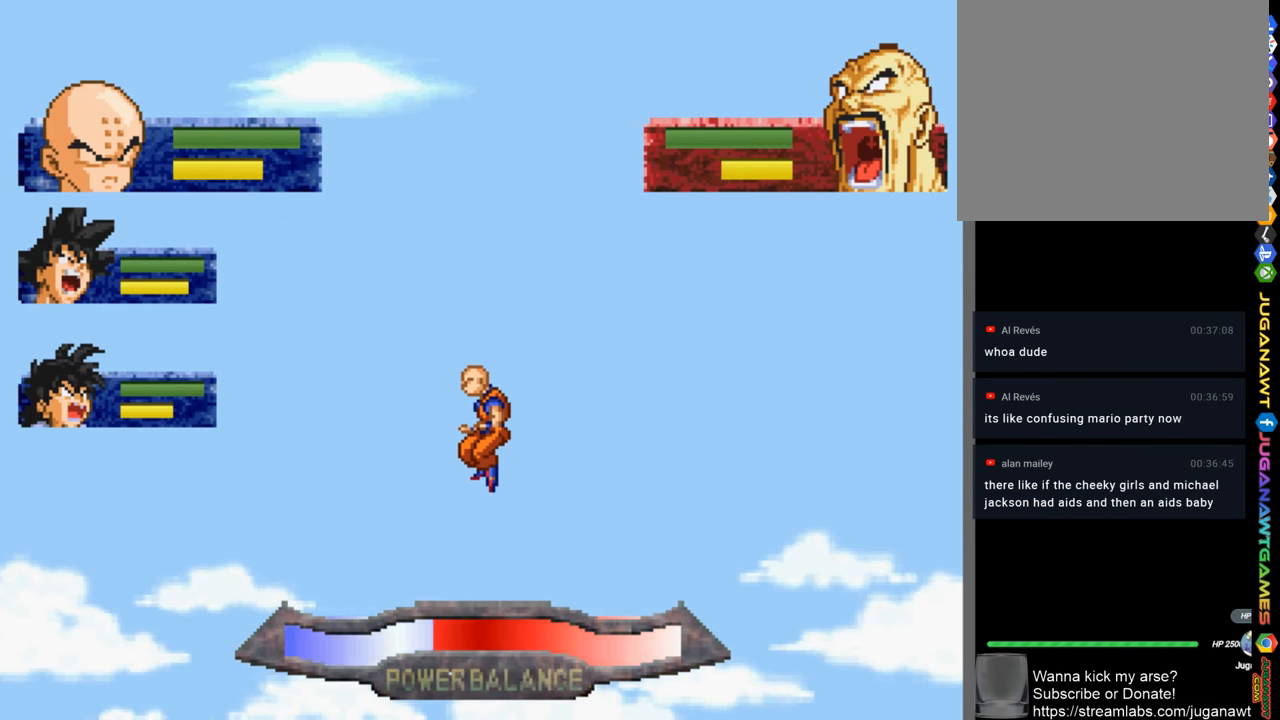
{"buttons": [], "left_stick": "center", "right_stick": "center", "events": [[150, "DPAD_DOWN", "up"]]}
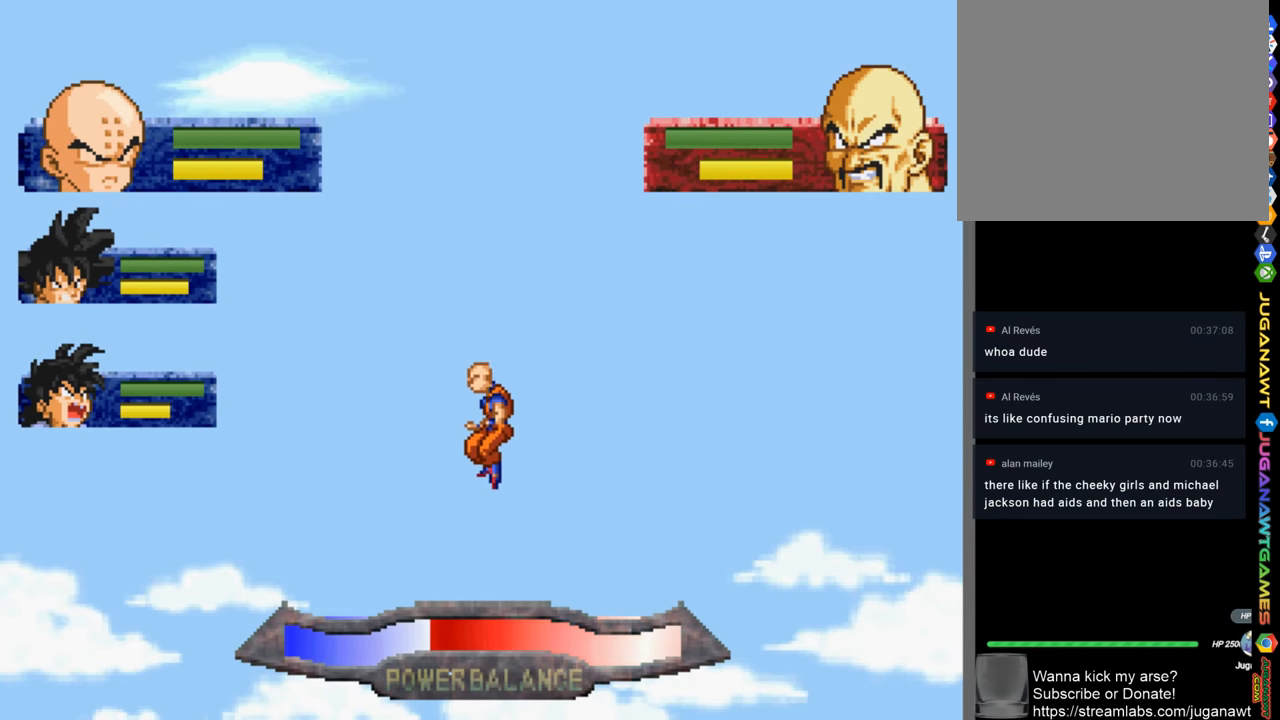
{"buttons": [], "left_stick": "center", "right_stick": "center", "events": [[317, "DPAD_DOWN", "down"], [484, "DPAD_DOWN", "up"]]}
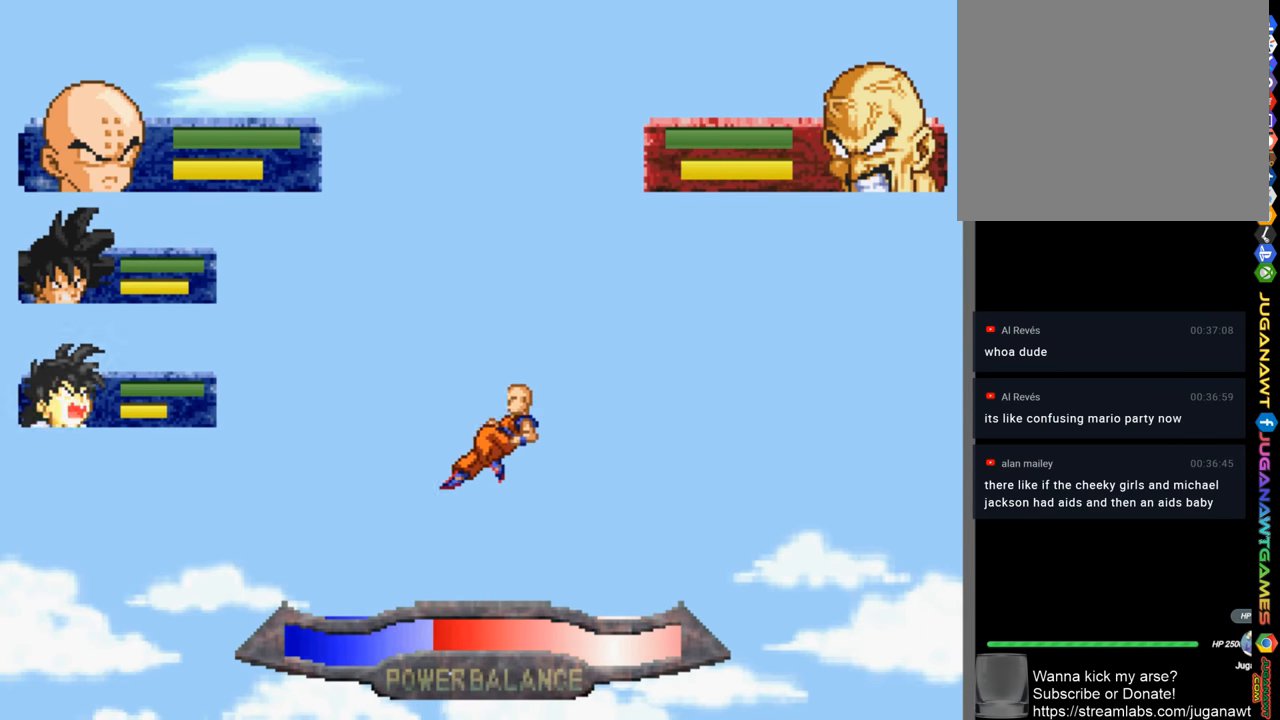
{"buttons": ["DPAD_DOWN"], "left_stick": "center", "right_stick": "center", "events": [[450, "DPAD_DOWN", "down"]]}
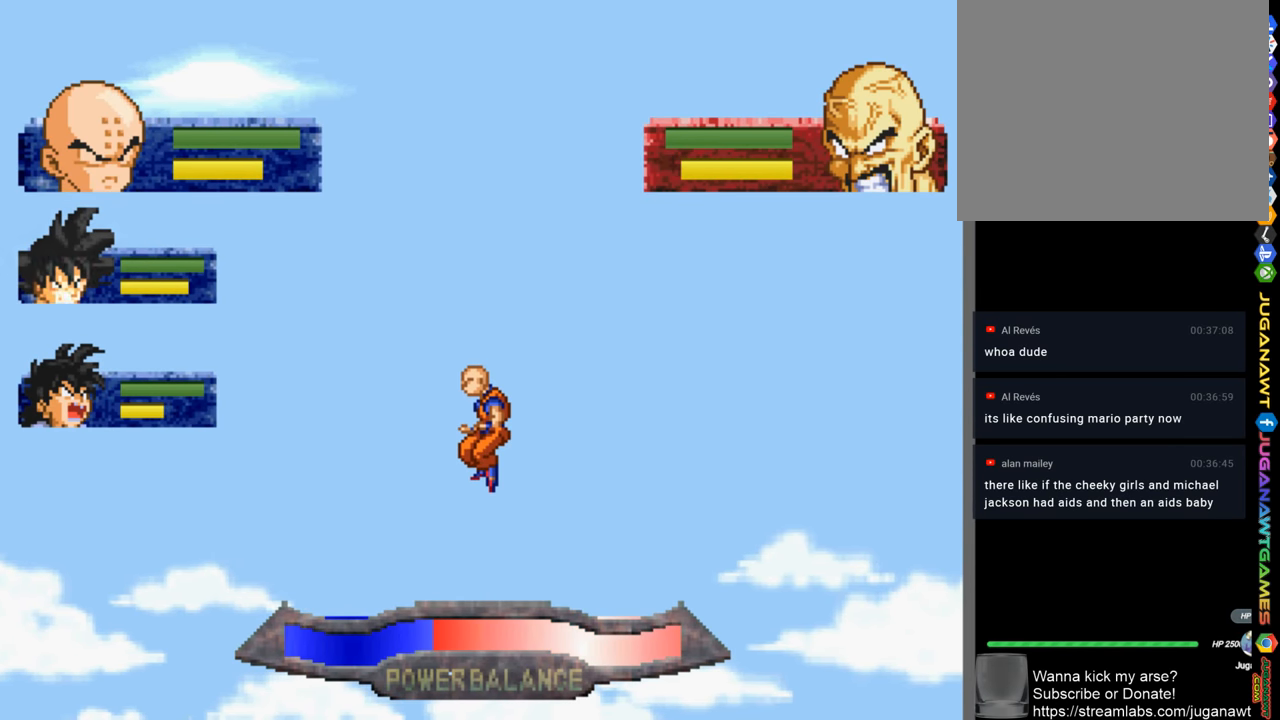
{"buttons": ["R1"], "left_stick": "center", "right_stick": "center", "events": [[117, "DPAD_DOWN", "up"], [384, "R1", "down"]]}
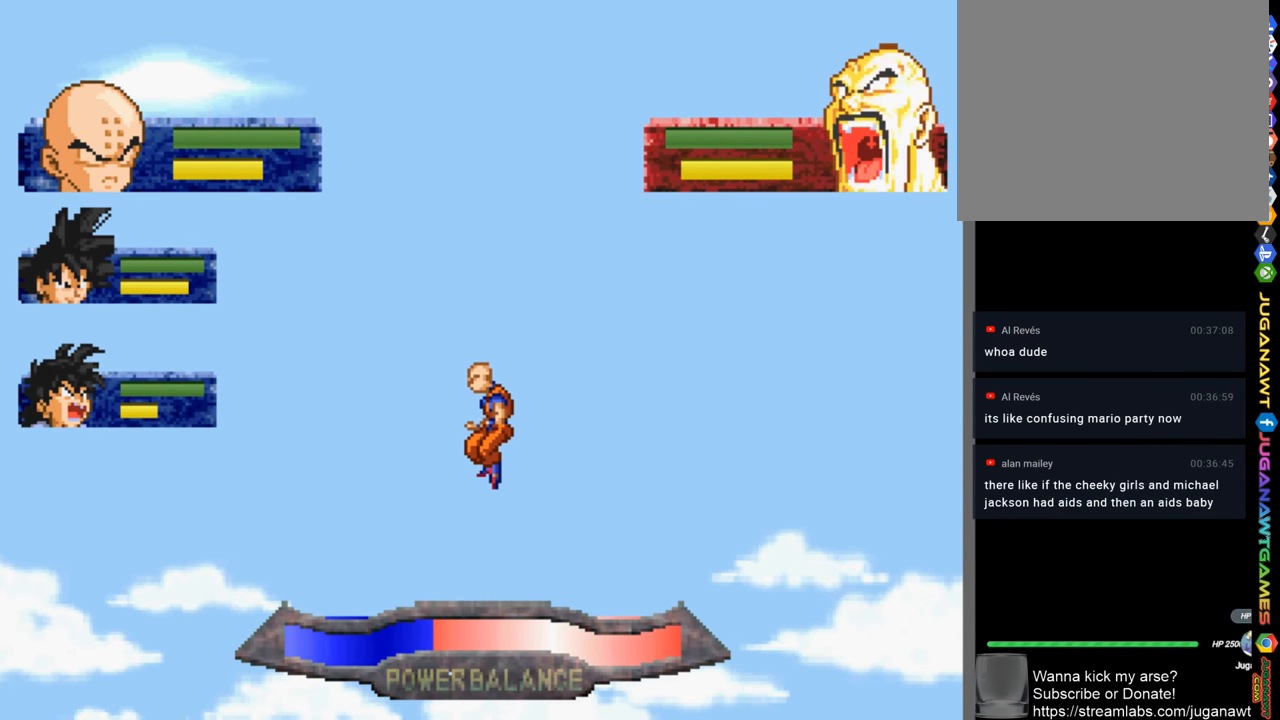
{"buttons": ["DPAD_DOWN"], "left_stick": "center", "right_stick": "center", "events": [[50, "R1", "up"], [184, "DPAD_DOWN", "down"], [350, "DPAD_DOWN", "up"], [417, "DPAD_DOWN", "down"]]}
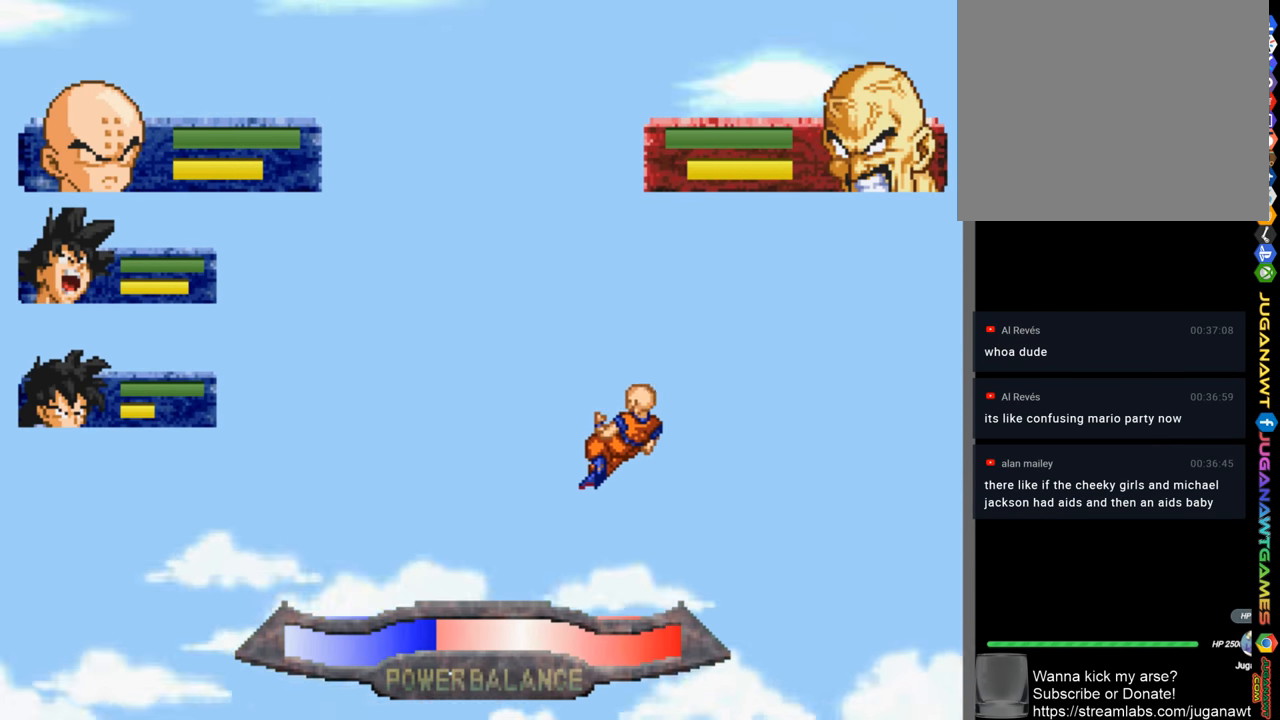
{"buttons": [], "left_stick": "center", "right_stick": "center", "events": [[117, "DPAD_DOWN", "up"], [150, "DPAD_DOWN", "down"], [317, "DPAD_DOWN", "up"]]}
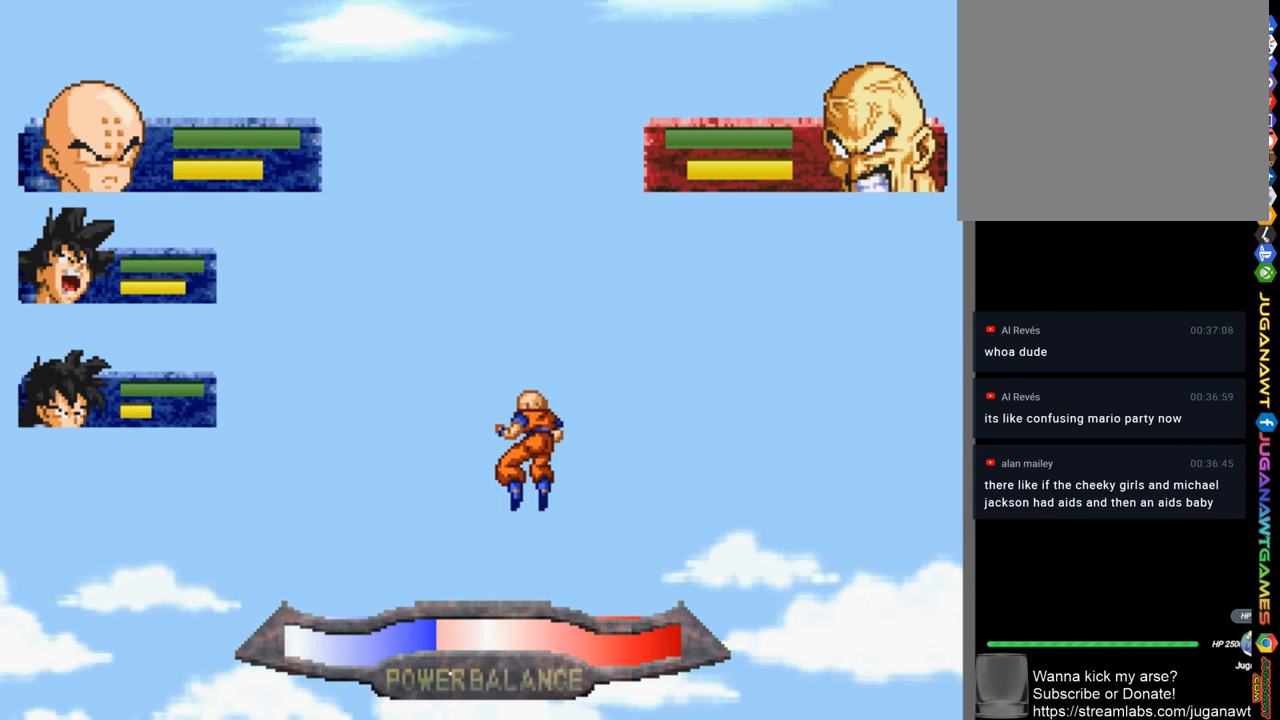
{"buttons": ["TRIANGLE"], "left_stick": "center", "right_stick": "center", "events": [[284, "TRIANGLE", "down"]]}
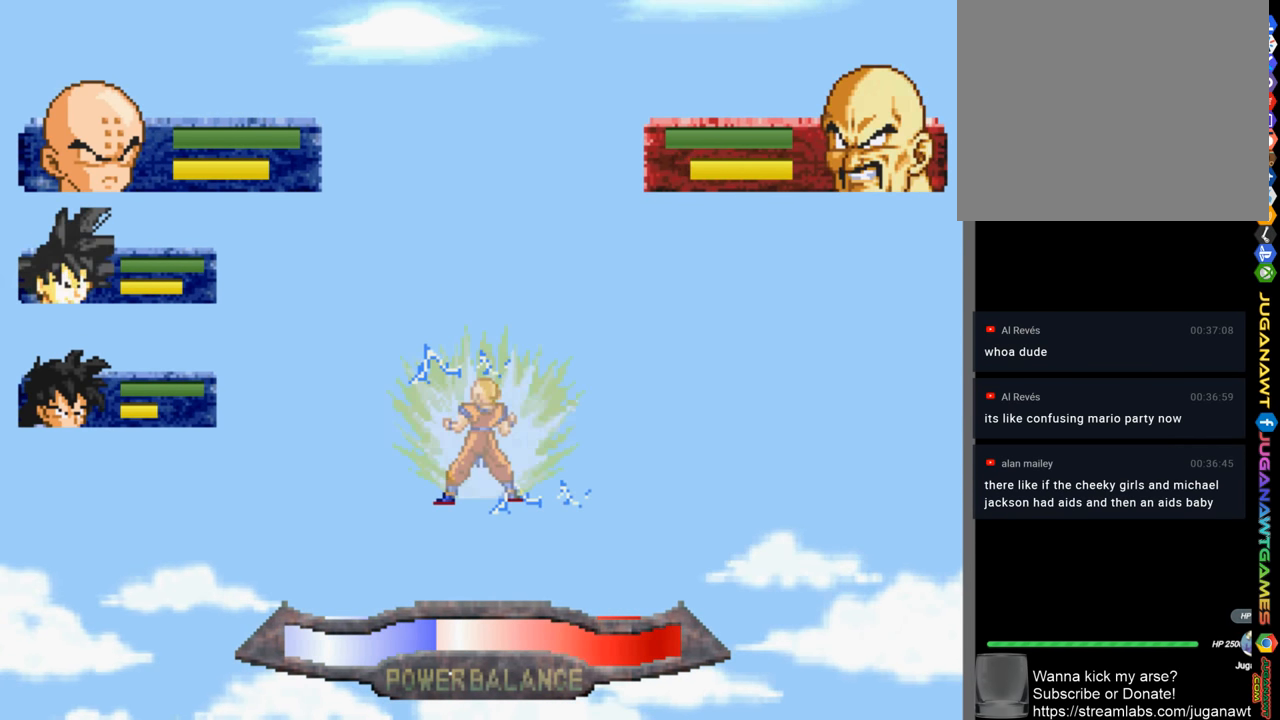
{"buttons": ["TRIANGLE"], "left_stick": "center", "right_stick": "center", "events": []}
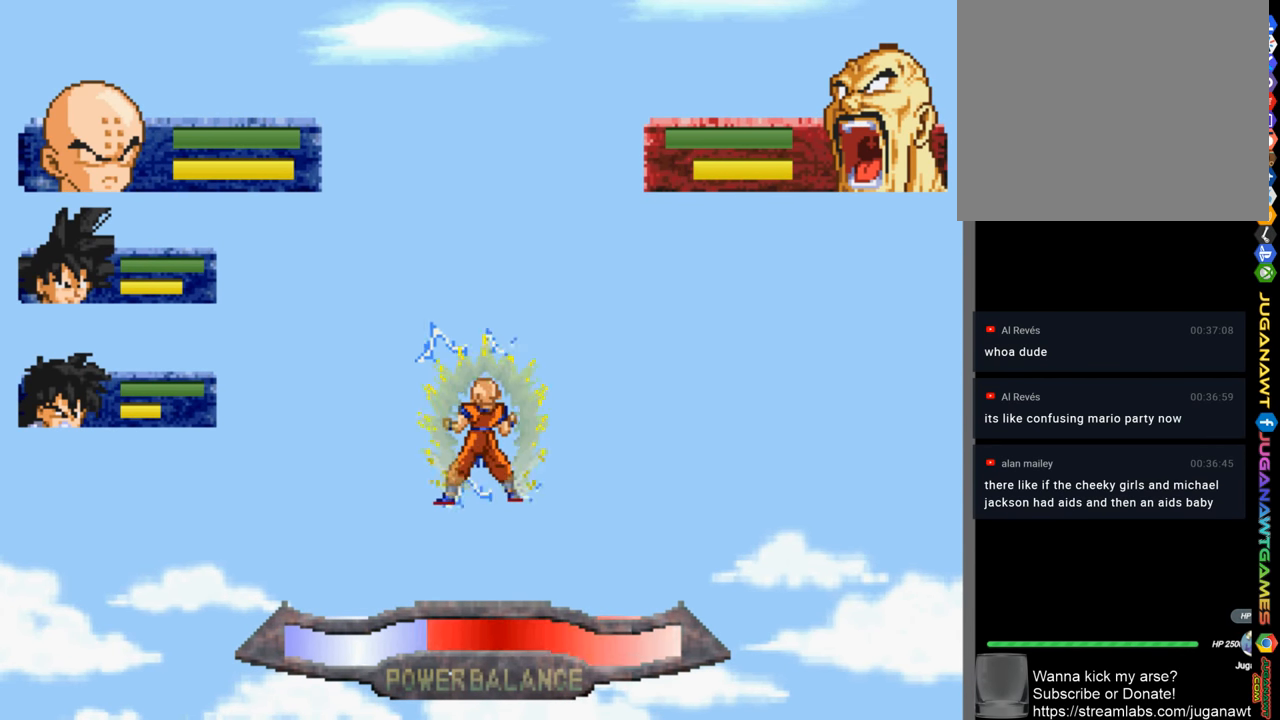
{"buttons": ["TRIANGLE"], "left_stick": "center", "right_stick": "center", "events": []}
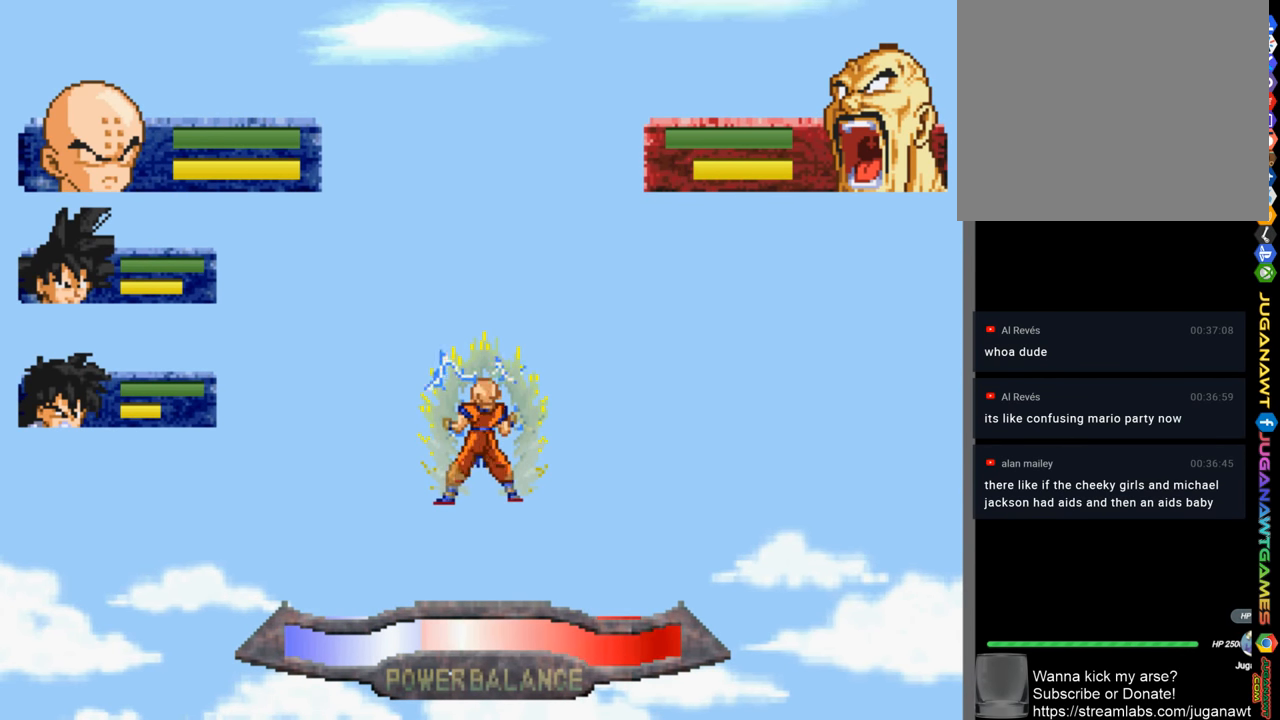
{"buttons": ["TRIANGLE"], "left_stick": "center", "right_stick": "center", "events": []}
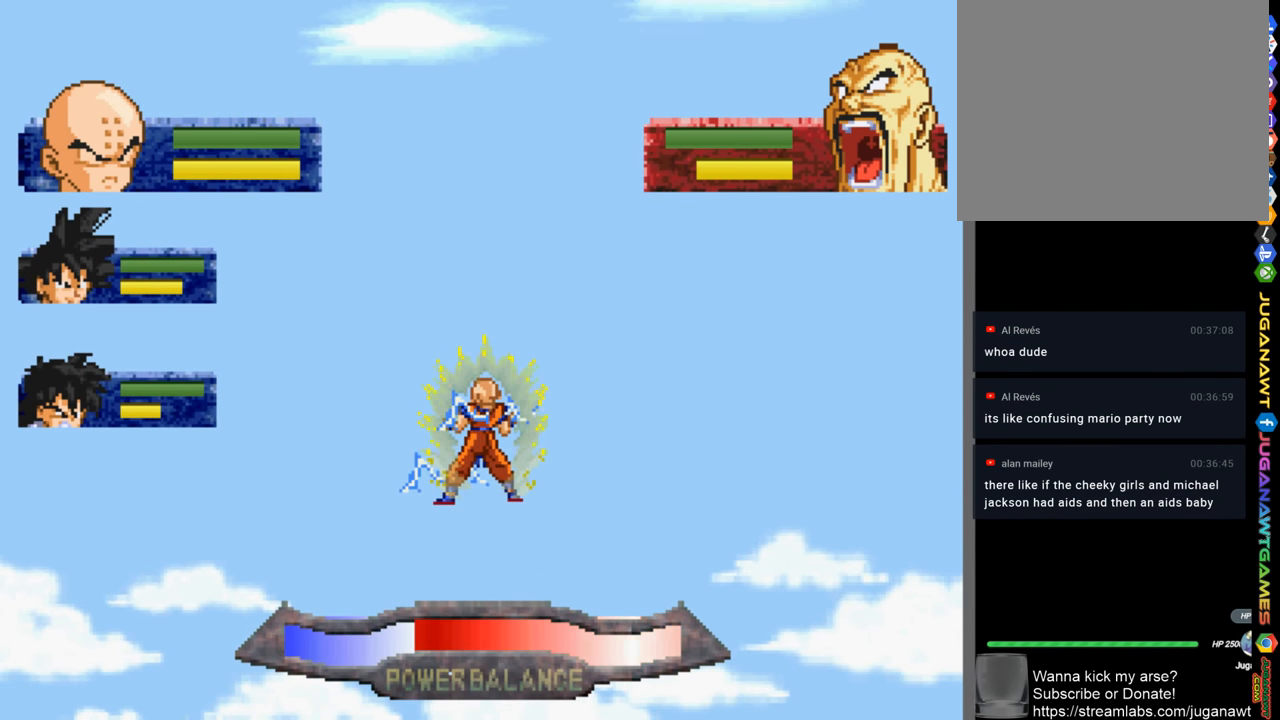
{"buttons": ["TRIANGLE"], "left_stick": "center", "right_stick": "center", "events": []}
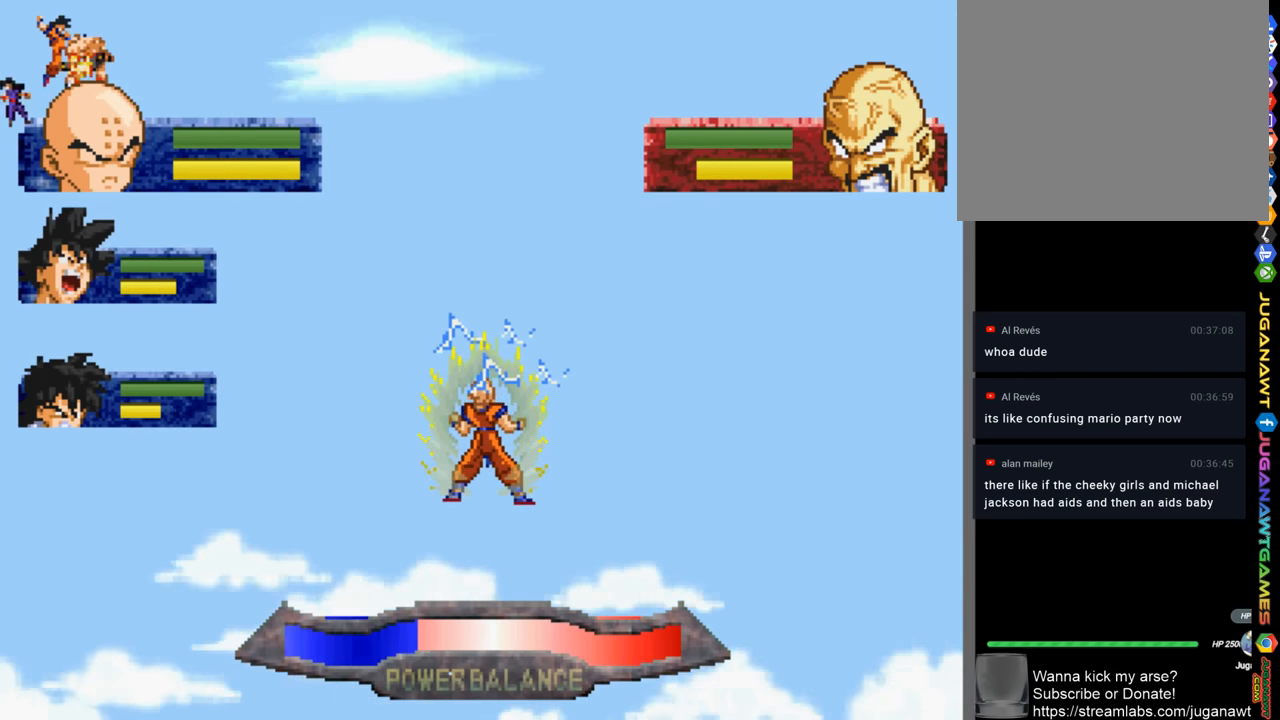
{"buttons": ["TRIANGLE"], "left_stick": "center", "right_stick": "center", "events": []}
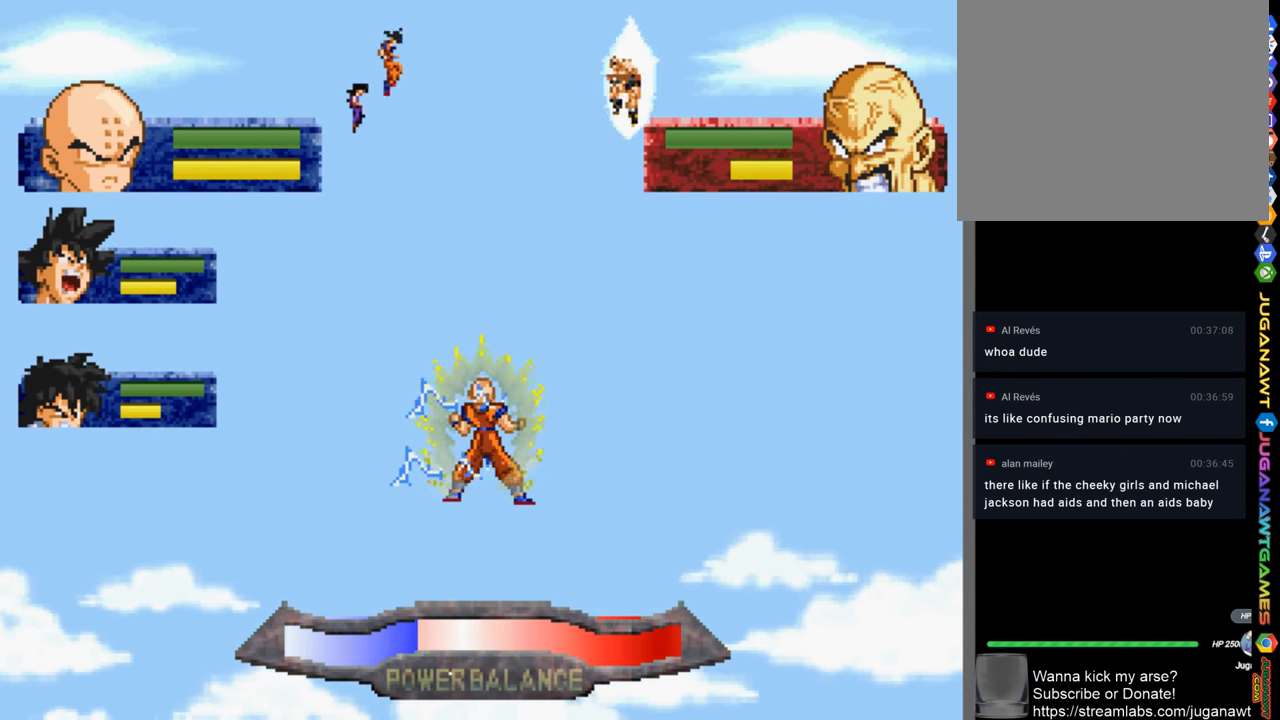
{"buttons": ["SQUARE"], "left_stick": "center", "right_stick": "center", "events": [[250, "TRIANGLE", "up"], [416, "SQUARE", "down"]]}
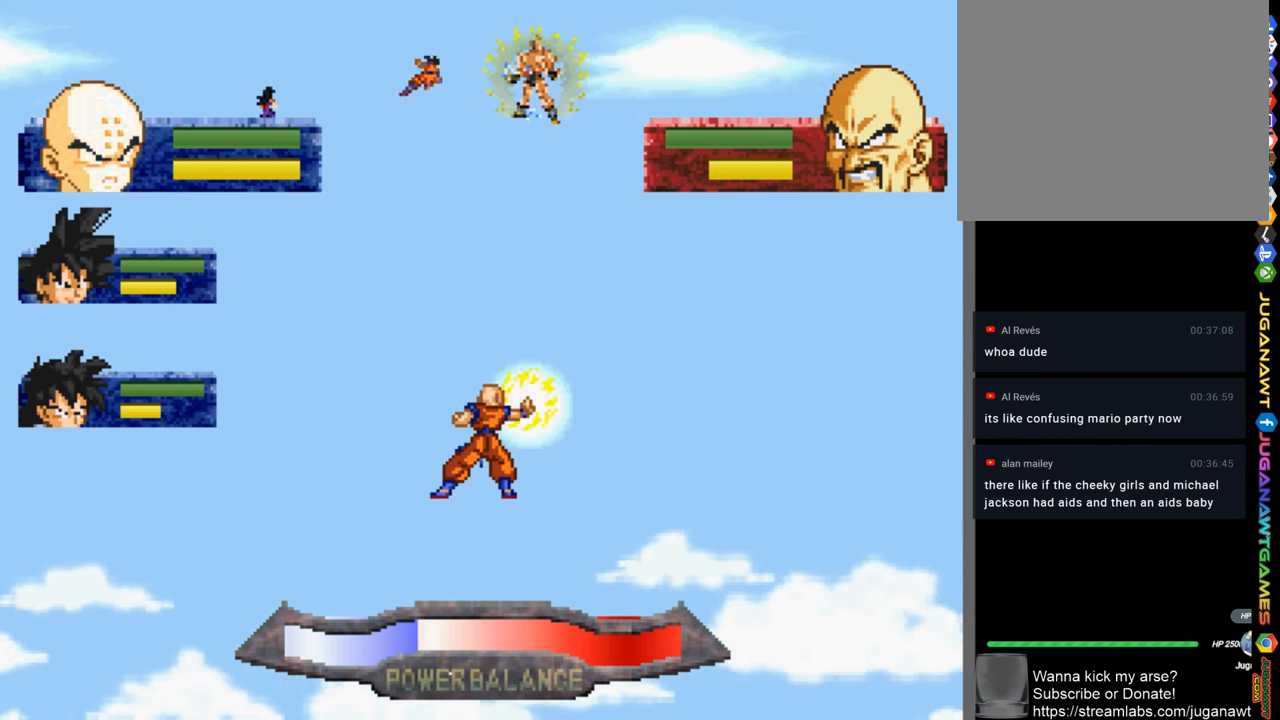
{"buttons": [], "left_stick": "center", "right_stick": "center", "events": [[116, "SQUARE", "up"], [216, "SQUARE", "down"], [350, "SQUARE", "up"]]}
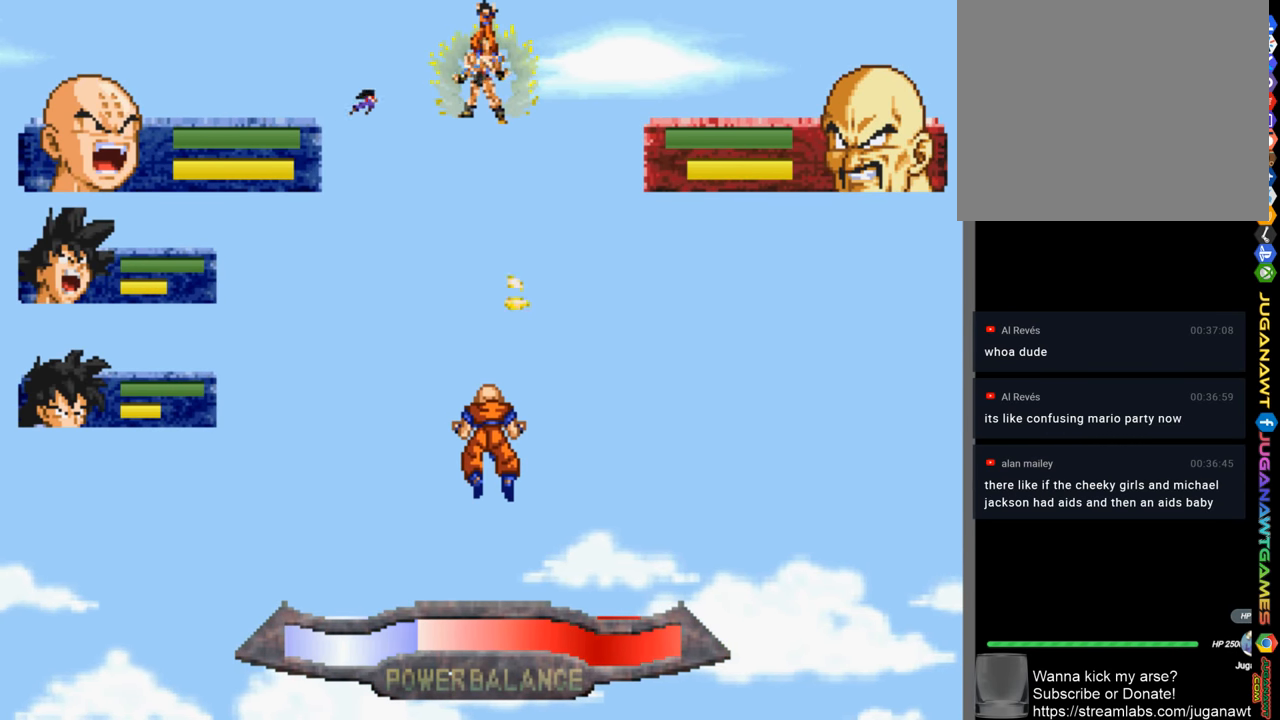
{"buttons": ["SQUARE", "DPAD_UP"], "left_stick": "center", "right_stick": "center", "events": [[116, "DPAD_UP", "down"], [116, "SQUARE", "down"], [216, "SQUARE", "up"], [316, "SQUARE", "down"], [416, "SQUARE", "up"], [483, "SQUARE", "down"]]}
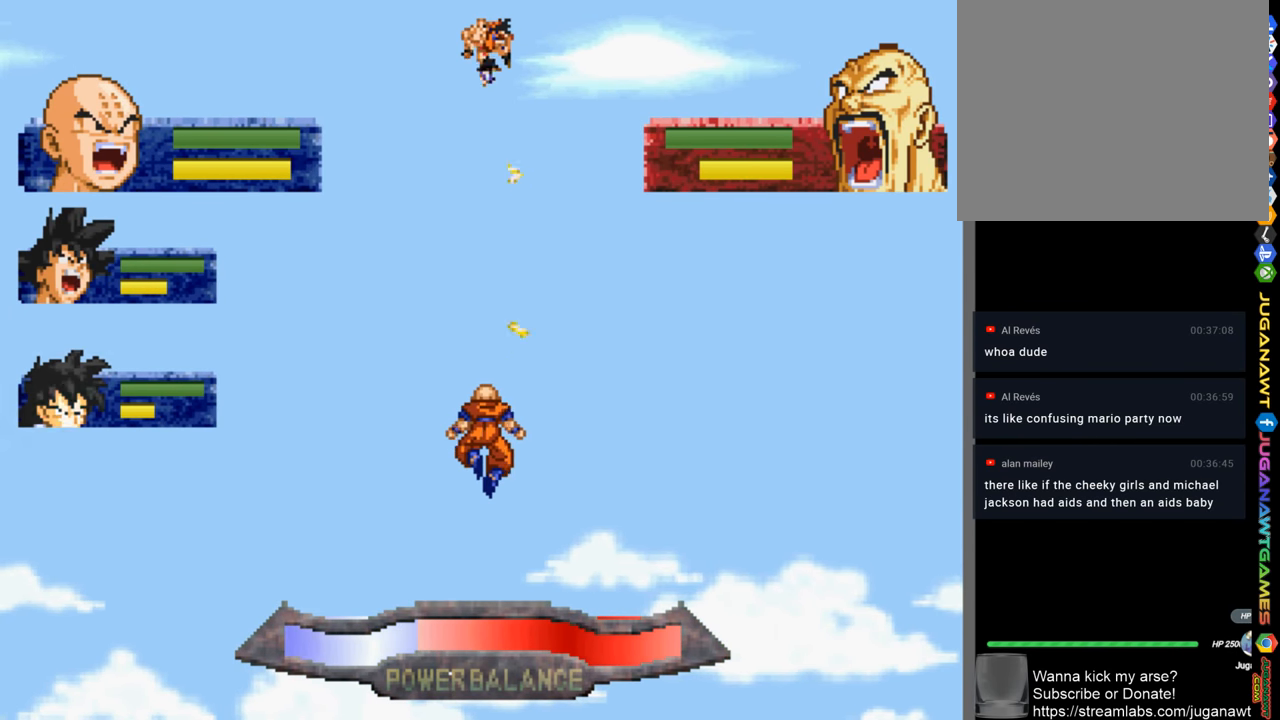
{"buttons": ["SQUARE", "DPAD_UP"], "left_stick": "center", "right_stick": "center", "events": [[116, "SQUARE", "up"], [183, "SQUARE", "down"], [283, "SQUARE", "up"], [383, "SQUARE", "down"]]}
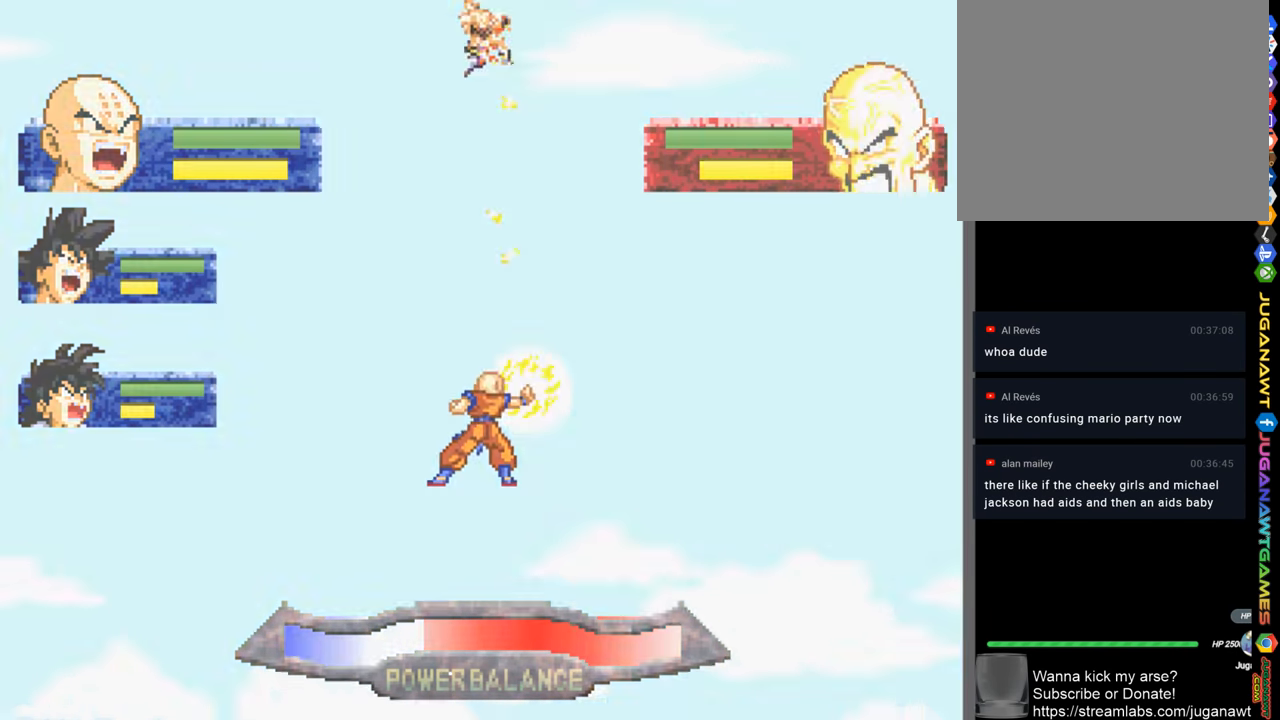
{"buttons": ["DPAD_UP"], "left_stick": "center", "right_stick": "center", "events": [[16, "SQUARE", "up"], [150, "SQUARE", "down"], [250, "SQUARE", "up"], [350, "SQUARE", "down"], [450, "SQUARE", "up"]]}
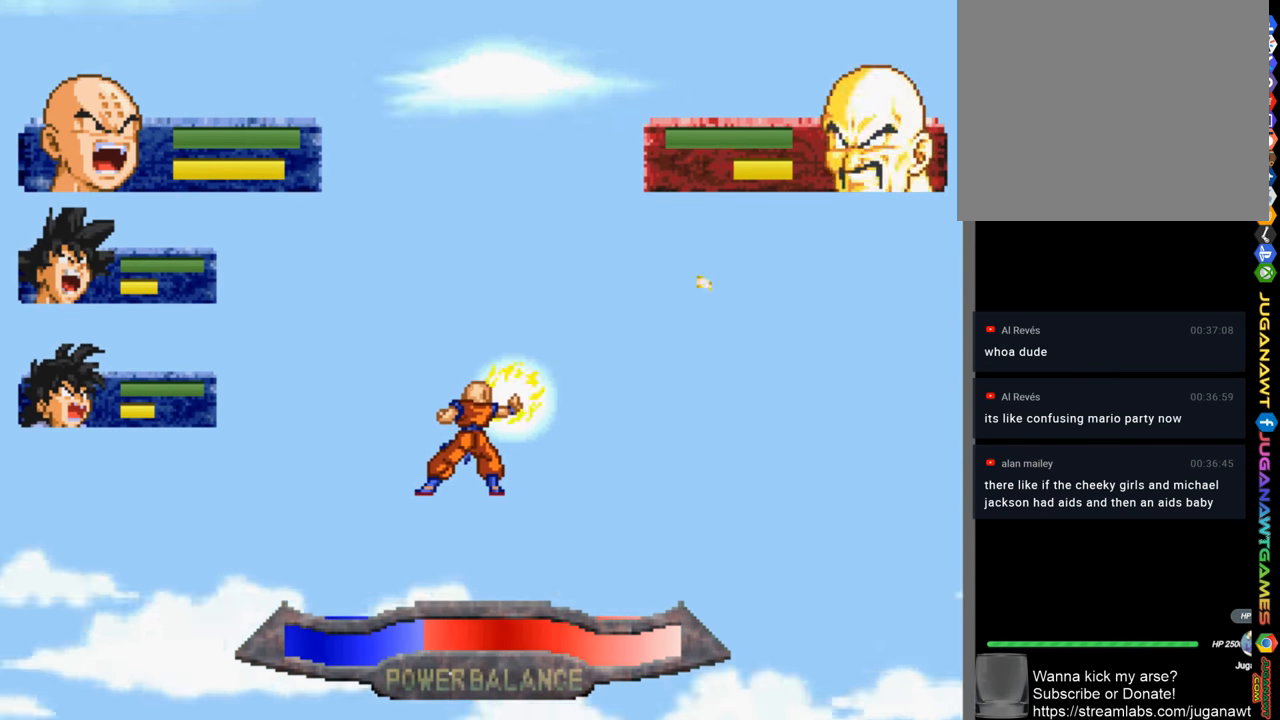
{"buttons": ["DPAD_UP"], "left_stick": "center", "right_stick": "center", "events": [[83, "SQUARE", "down"], [150, "SQUARE", "up"], [283, "SQUARE", "down"], [383, "SQUARE", "up"]]}
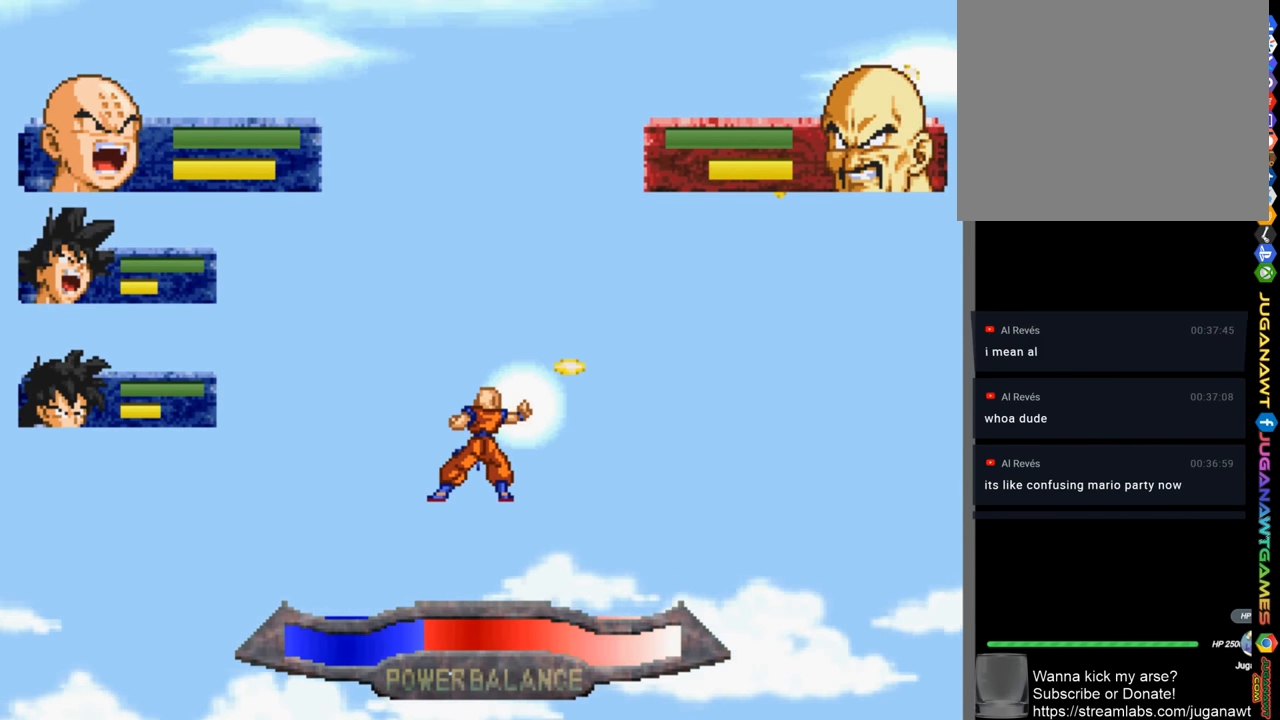
{"buttons": ["SQUARE", "DPAD_UP"], "left_stick": "center", "right_stick": "center", "events": [[16, "SQUARE", "down"], [83, "SQUARE", "up"], [183, "SQUARE", "down"], [316, "SQUARE", "up"], [416, "SQUARE", "down"]]}
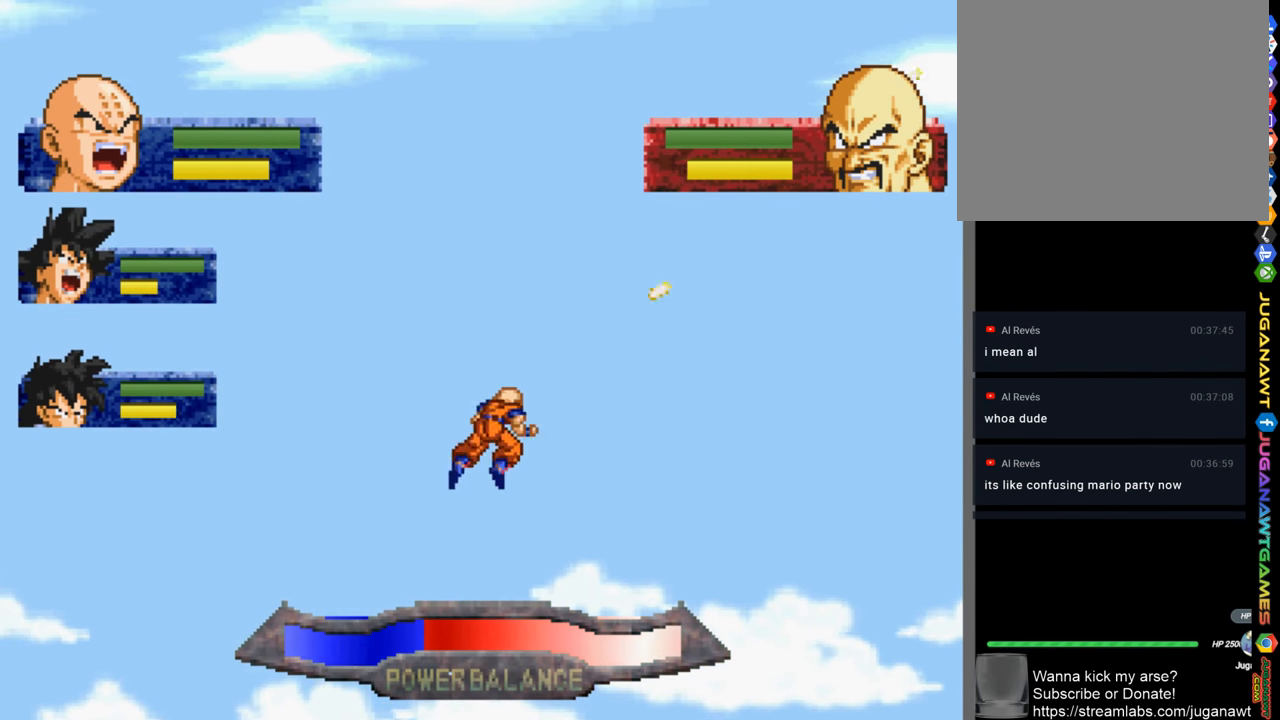
{"buttons": ["DPAD_UP", "DPAD_RIGHT"], "left_stick": "center", "right_stick": "center", "events": [[16, "SQUARE", "up"], [50, "DPAD_UP", "up"], [116, "DPAD_RIGHT", "down"], [250, "DPAD_UP", "down"]]}